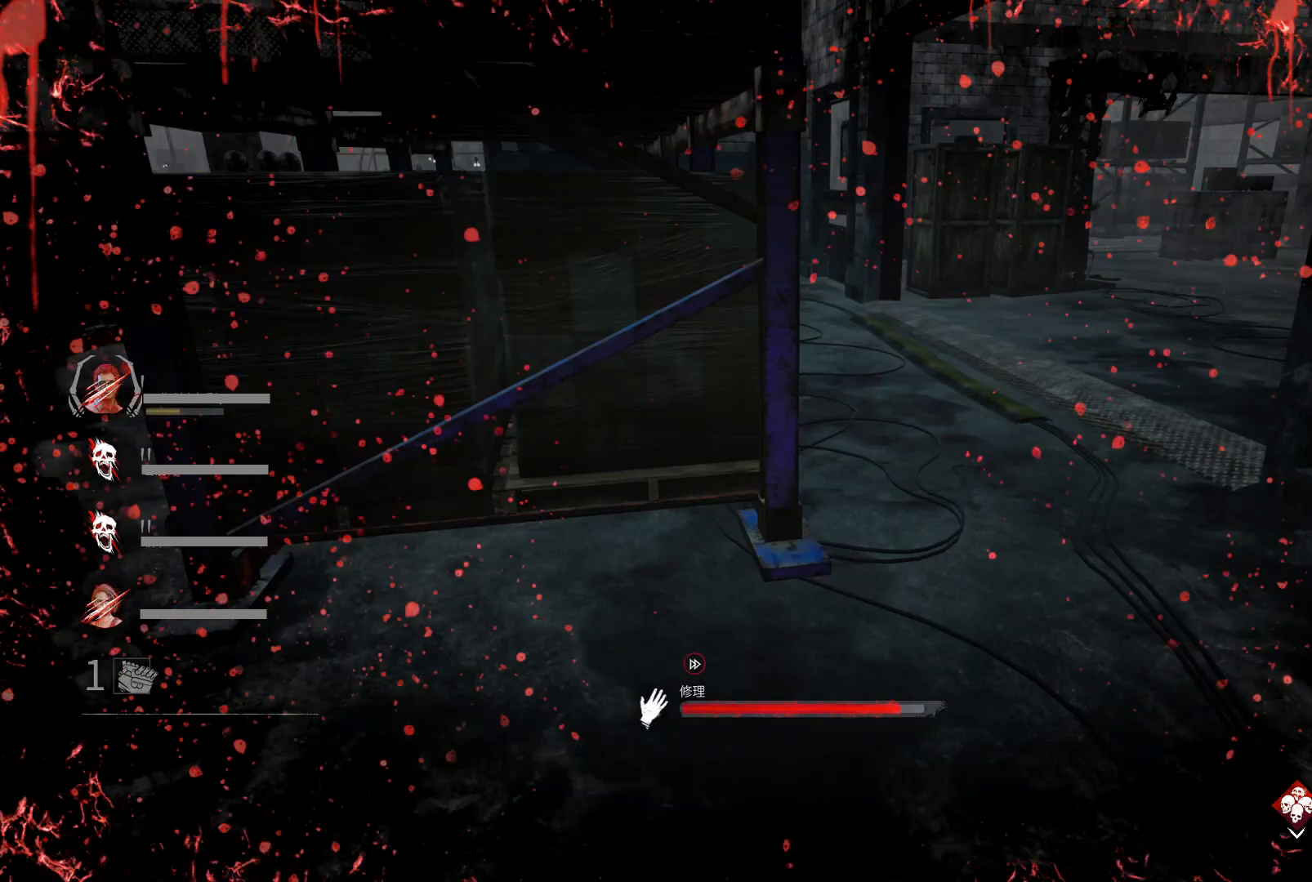
Gameplay with keyboard; each line is a JSON object with the keys held at the frame after it. "events" lists presses ("down") and releases ("up") of "1", "2", "3", "4", "5", "6", "a", "alt", "c", "caps_lock", "ctrl", "d", "e", "f", "q", "r", "s", "shift", "super", "t", "tab", "w", "x" and "z" between this image and that frame as [ms after this image, input, new state], when the widget could be followed in between. No other keys are recorded. Mouse input is not recorded.
{"keys": ["w"], "events": []}
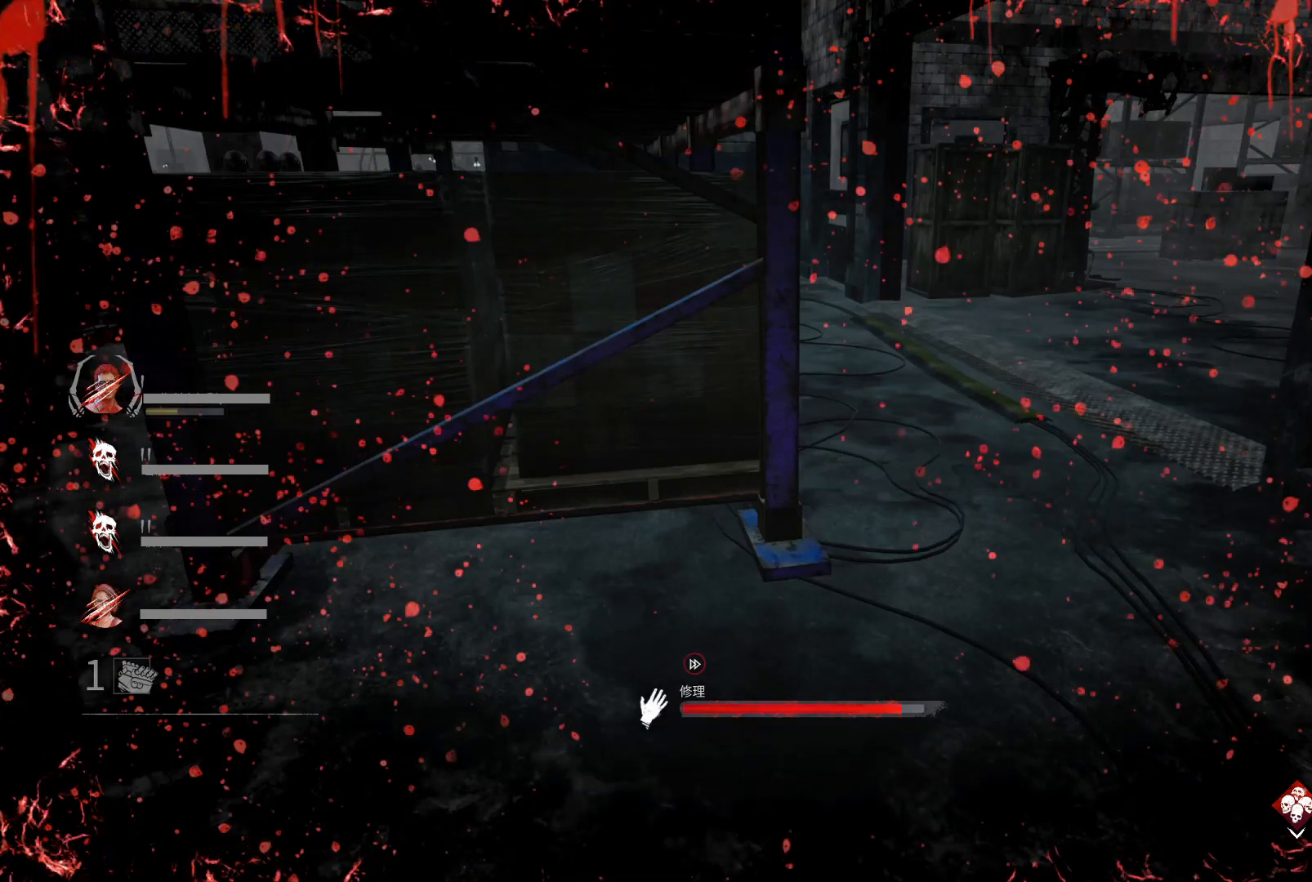
{"keys": ["w"], "events": []}
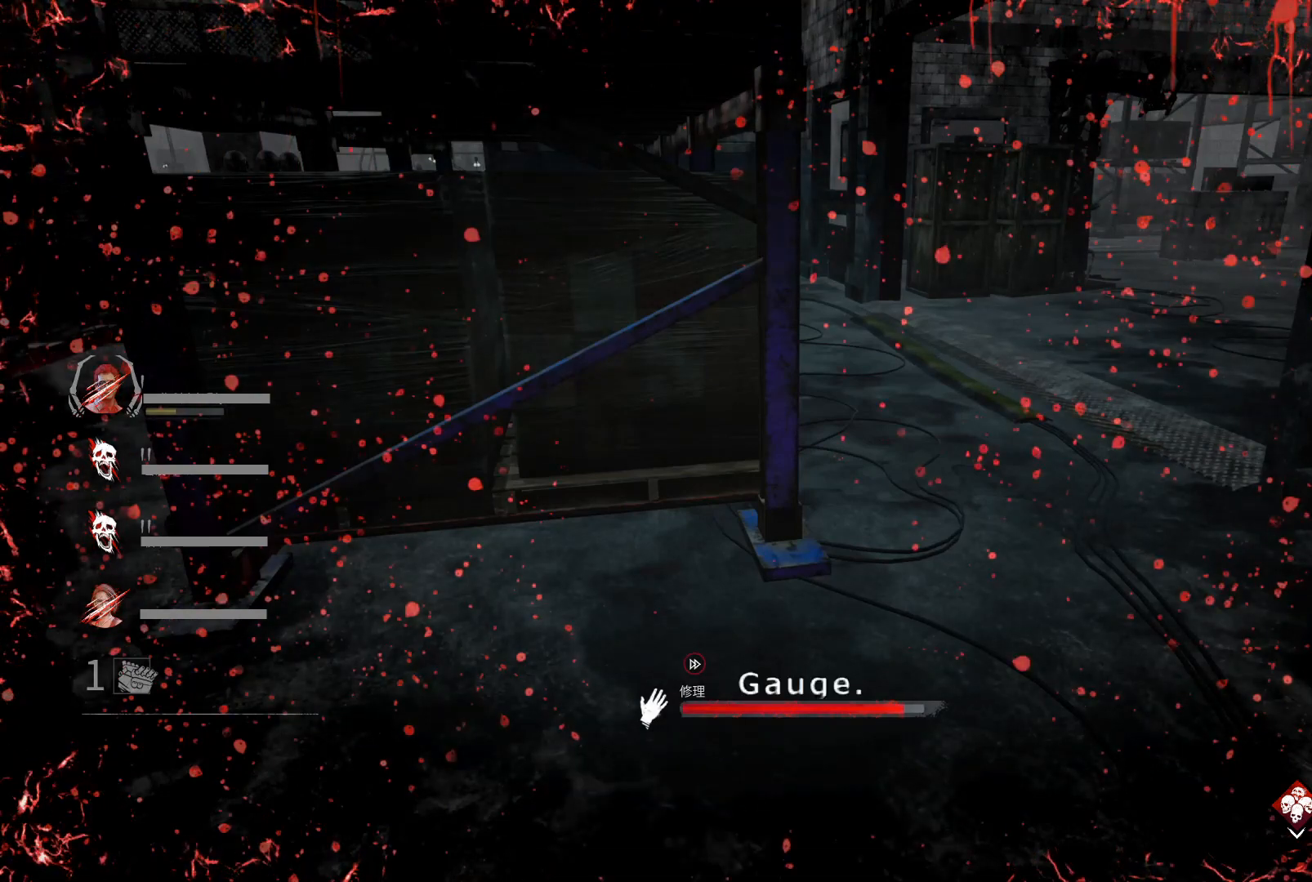
{"keys": ["w"], "events": []}
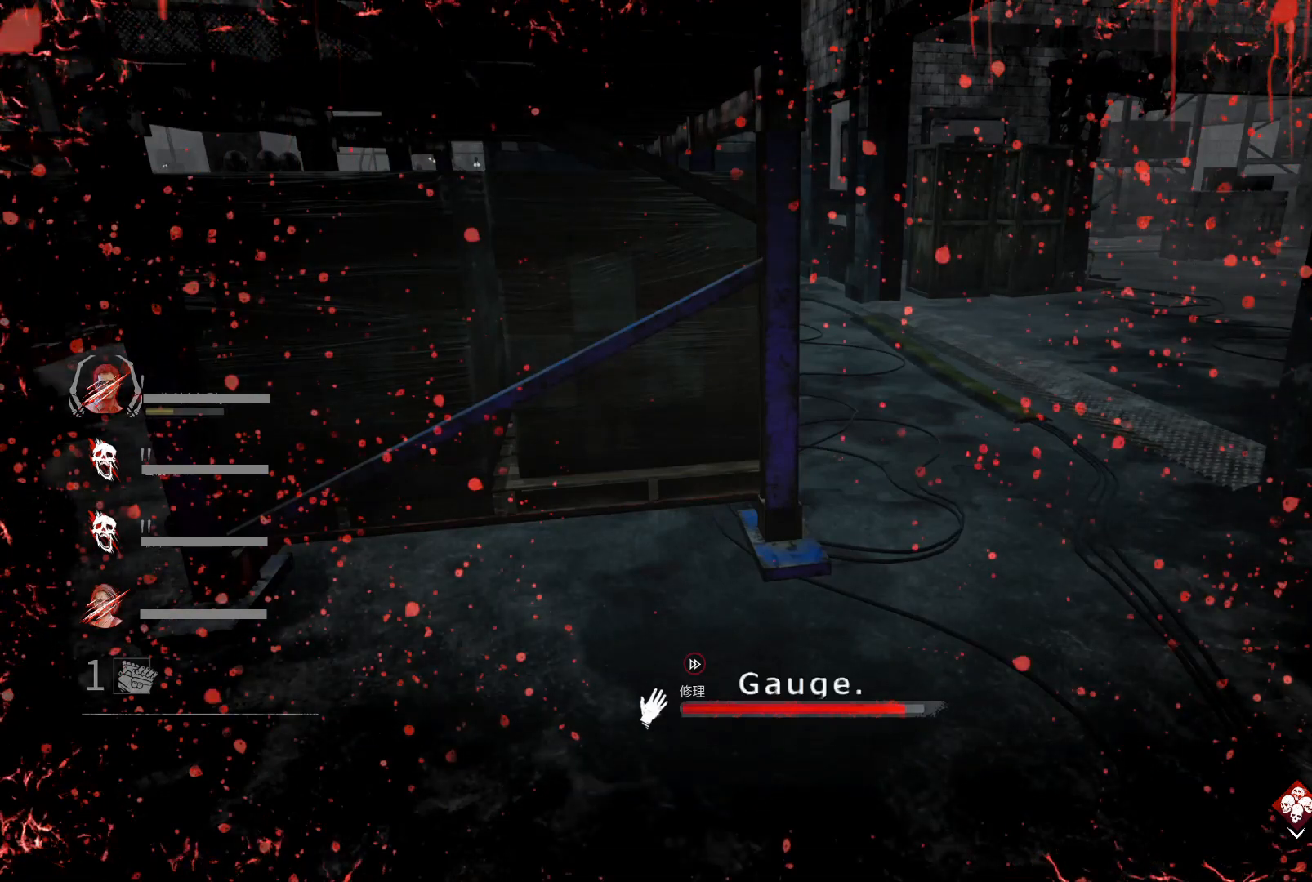
{"keys": ["w"], "events": []}
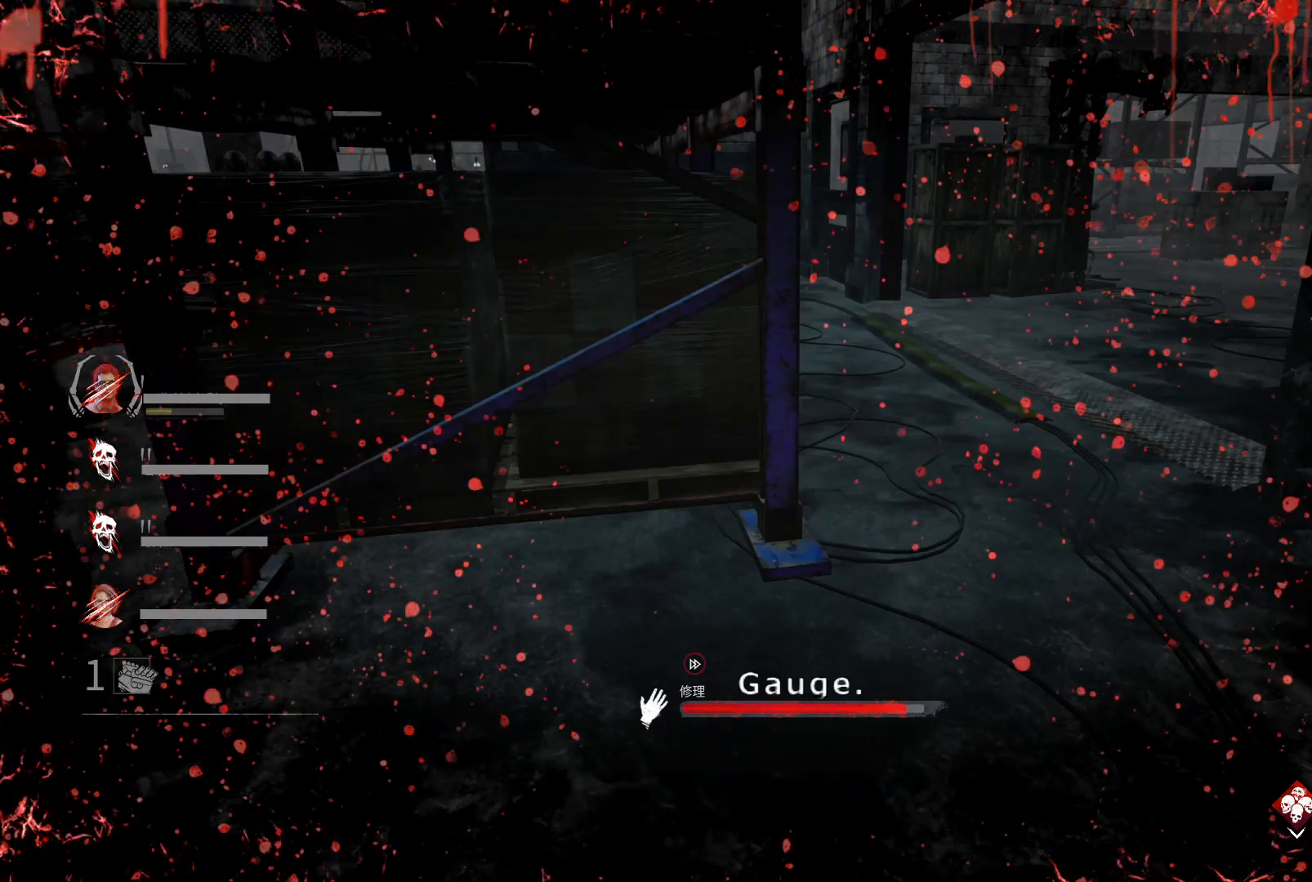
{"keys": ["w"], "events": []}
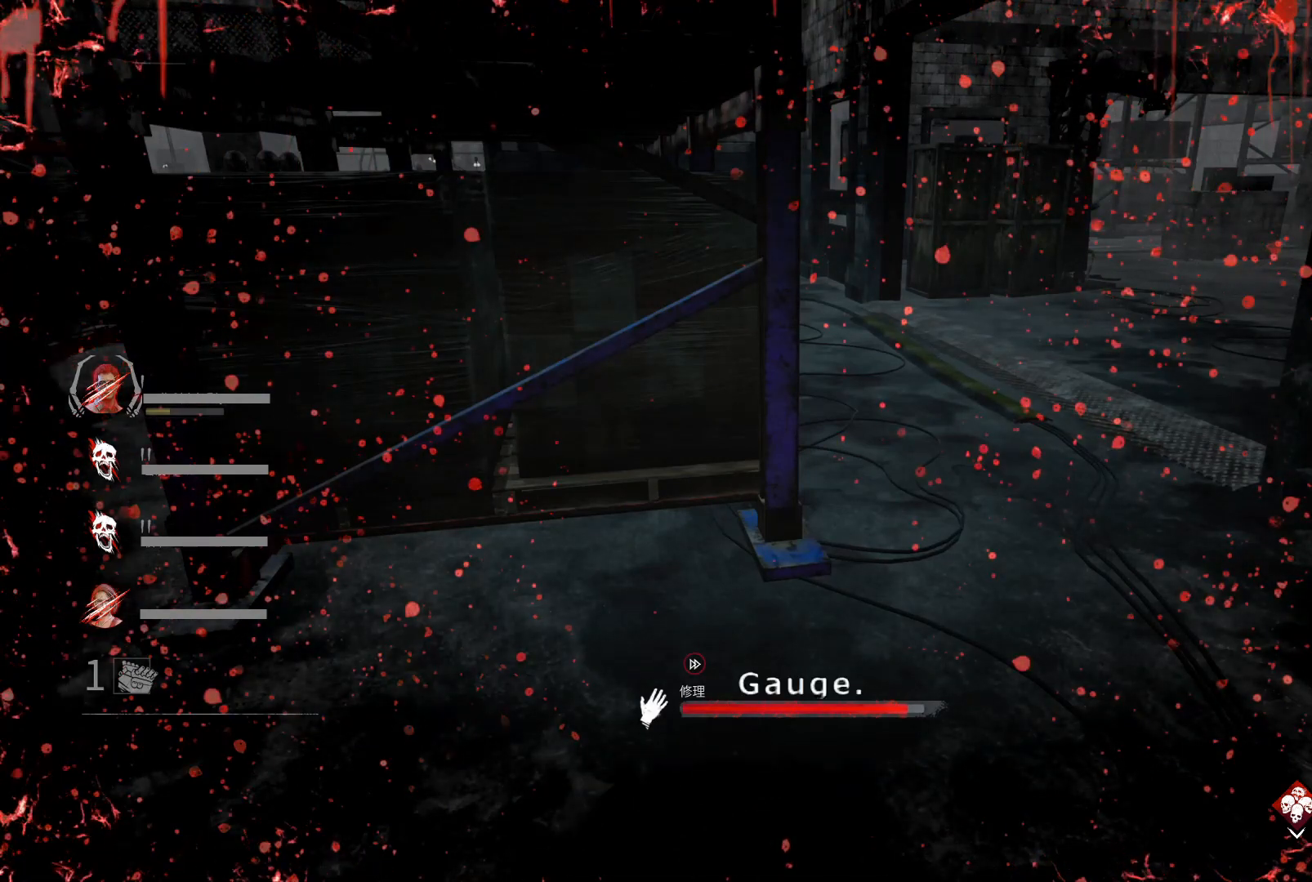
{"keys": ["w"], "events": []}
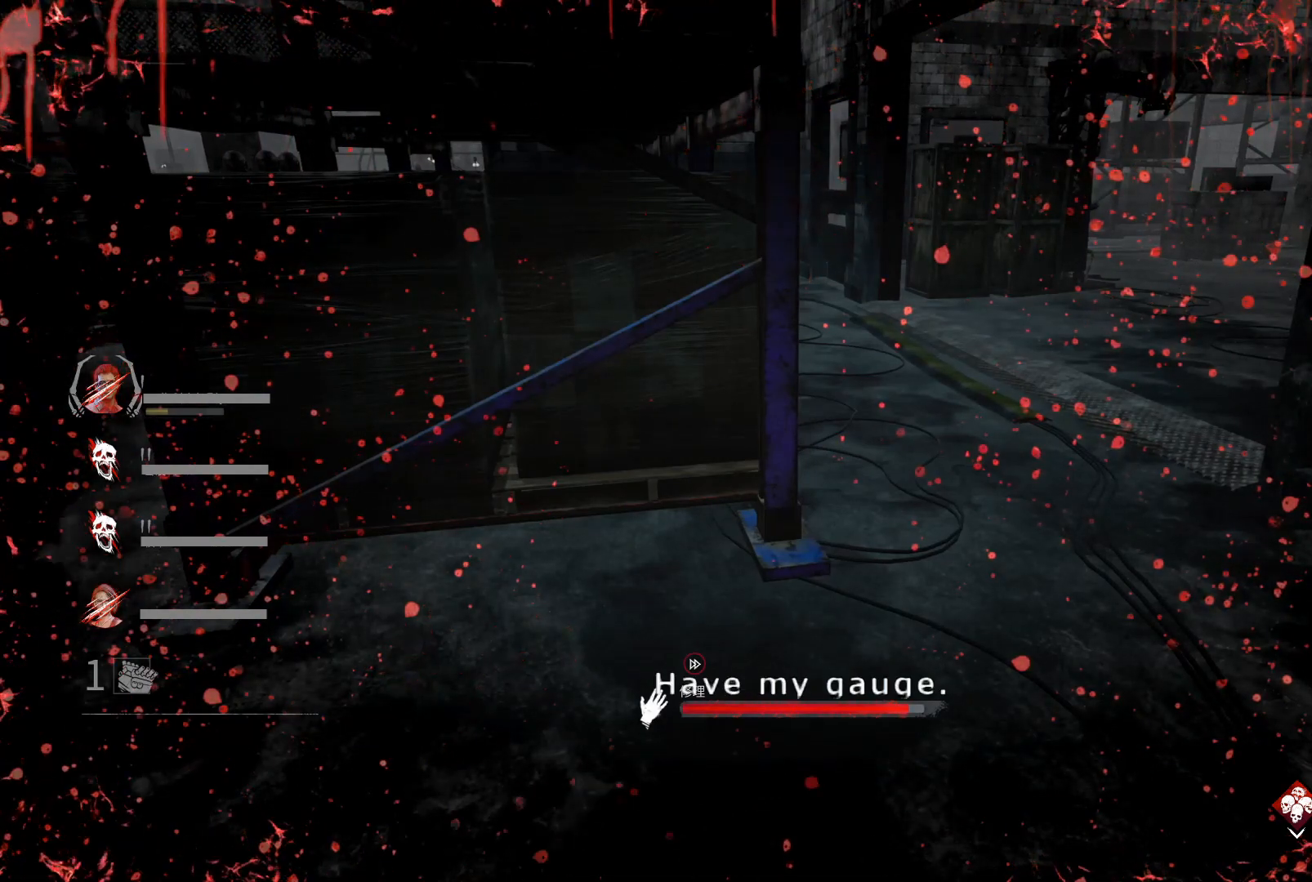
{"keys": ["w"], "events": []}
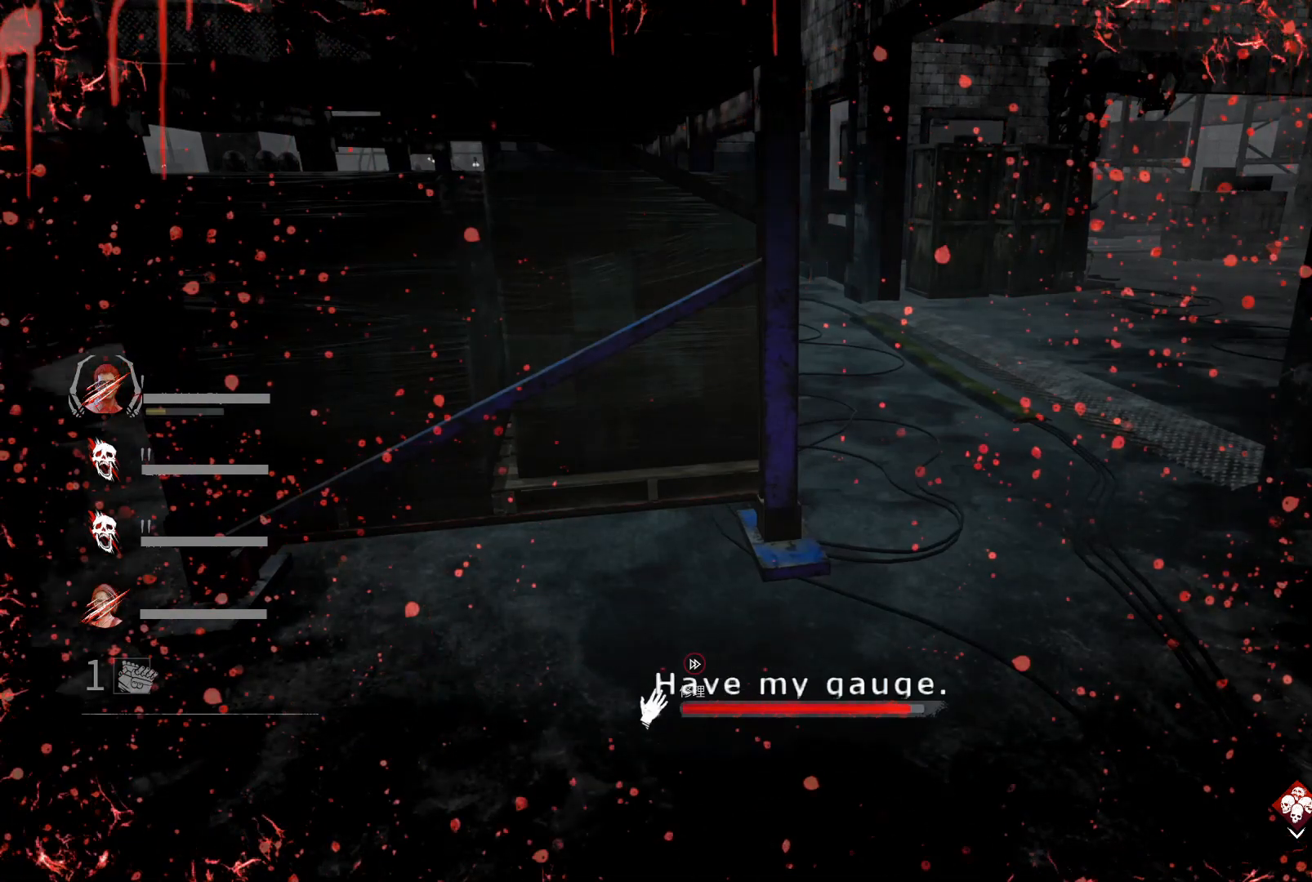
{"keys": ["w"], "events": []}
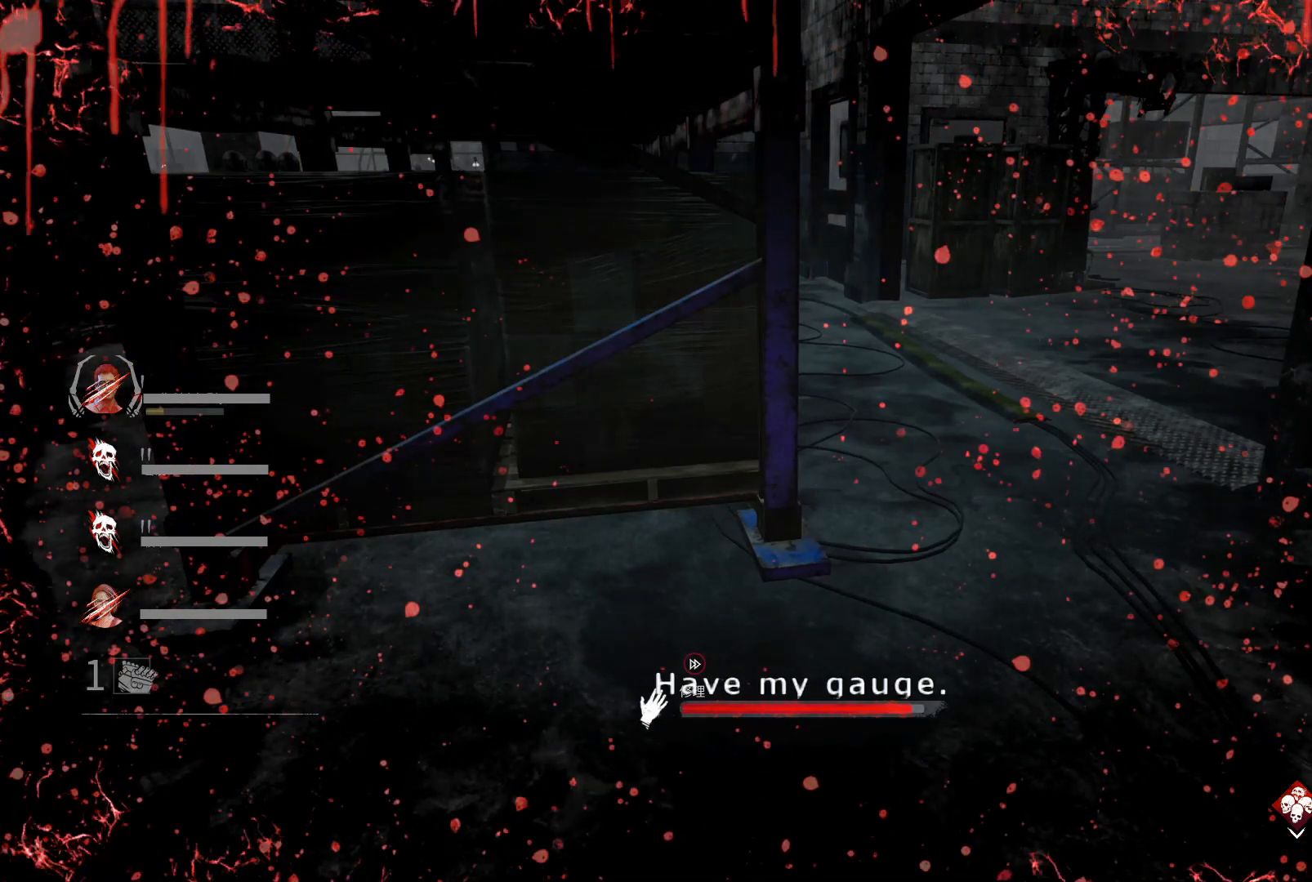
{"keys": ["w"], "events": []}
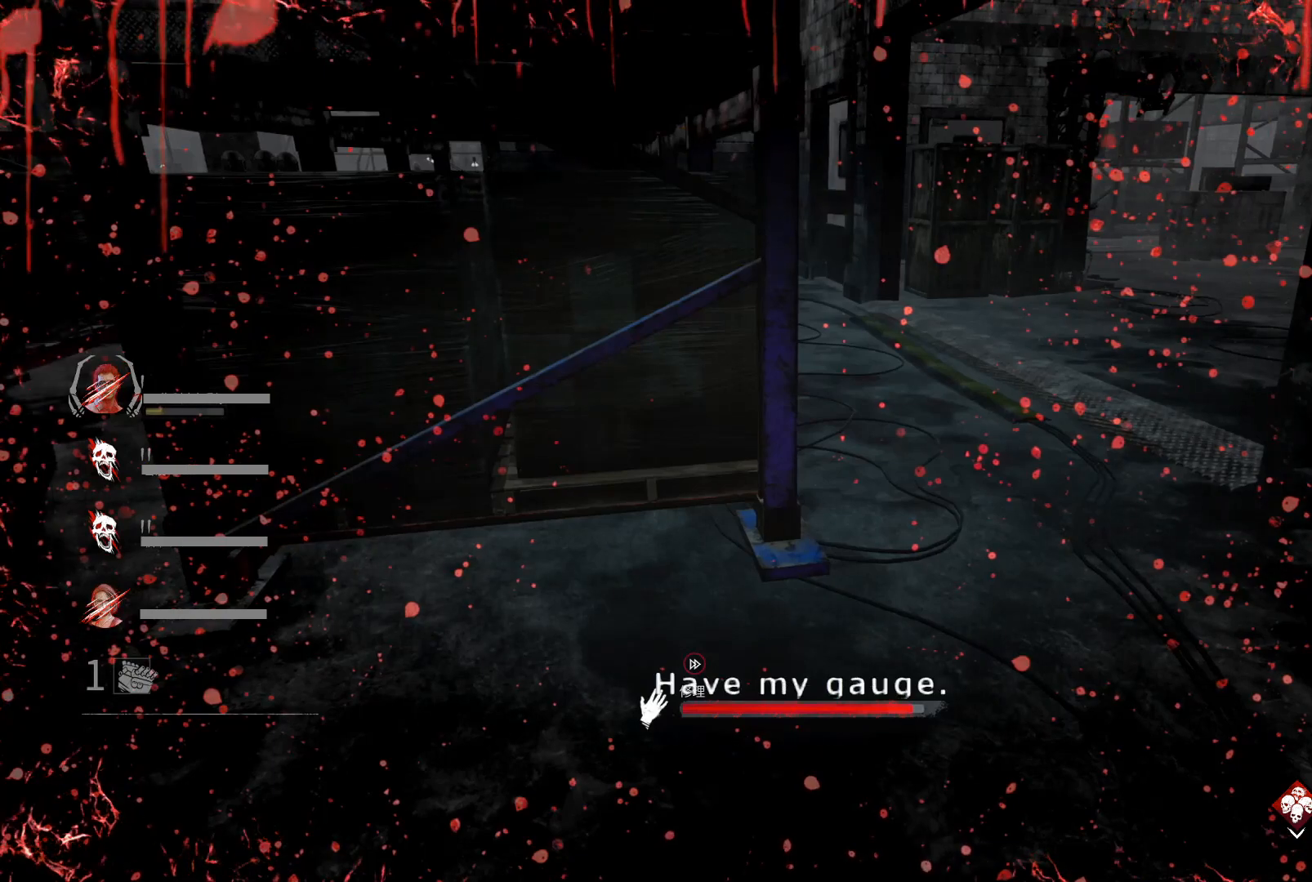
{"keys": ["w"], "events": []}
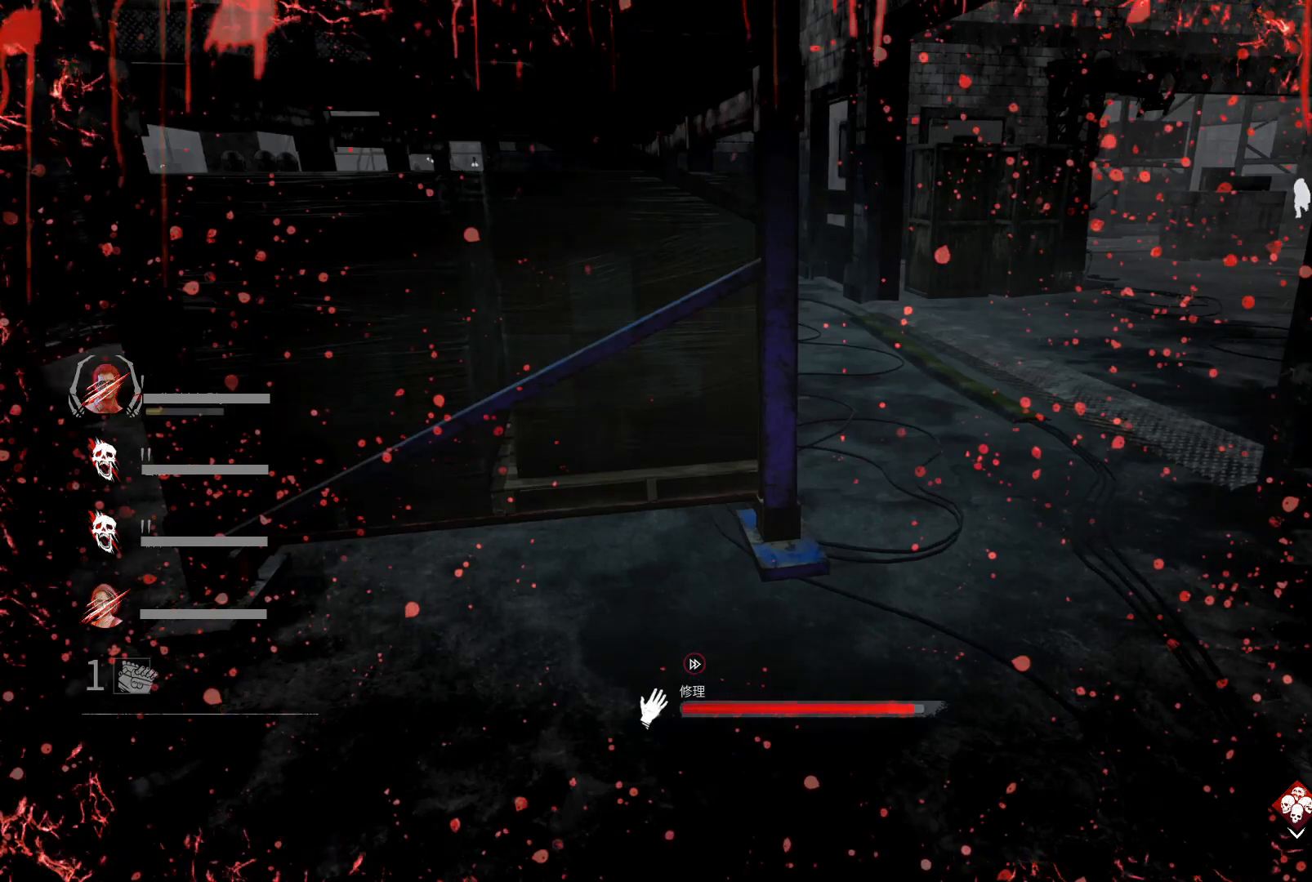
{"keys": ["w"], "events": []}
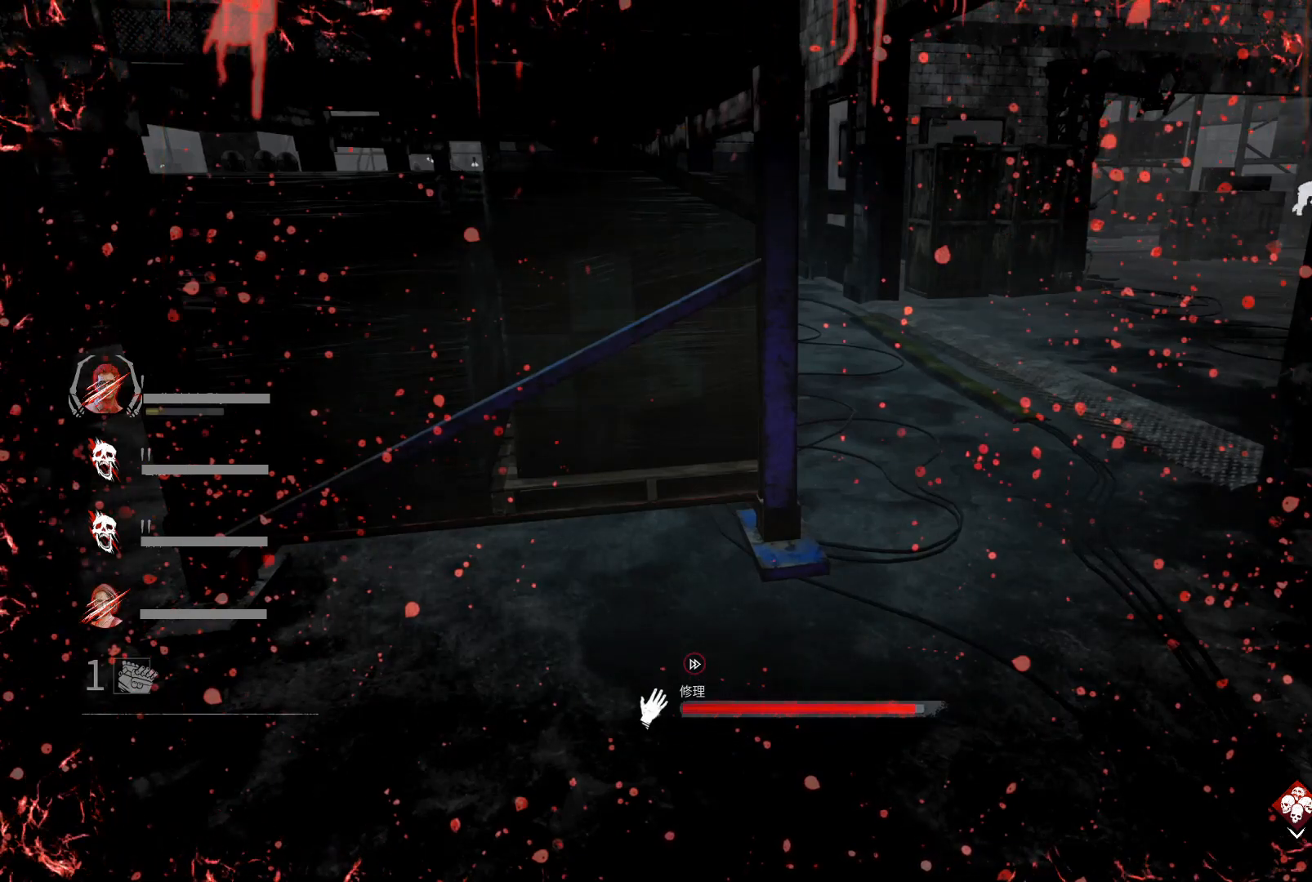
{"keys": ["shift", "w"], "events": [[433, "shift", "down"]]}
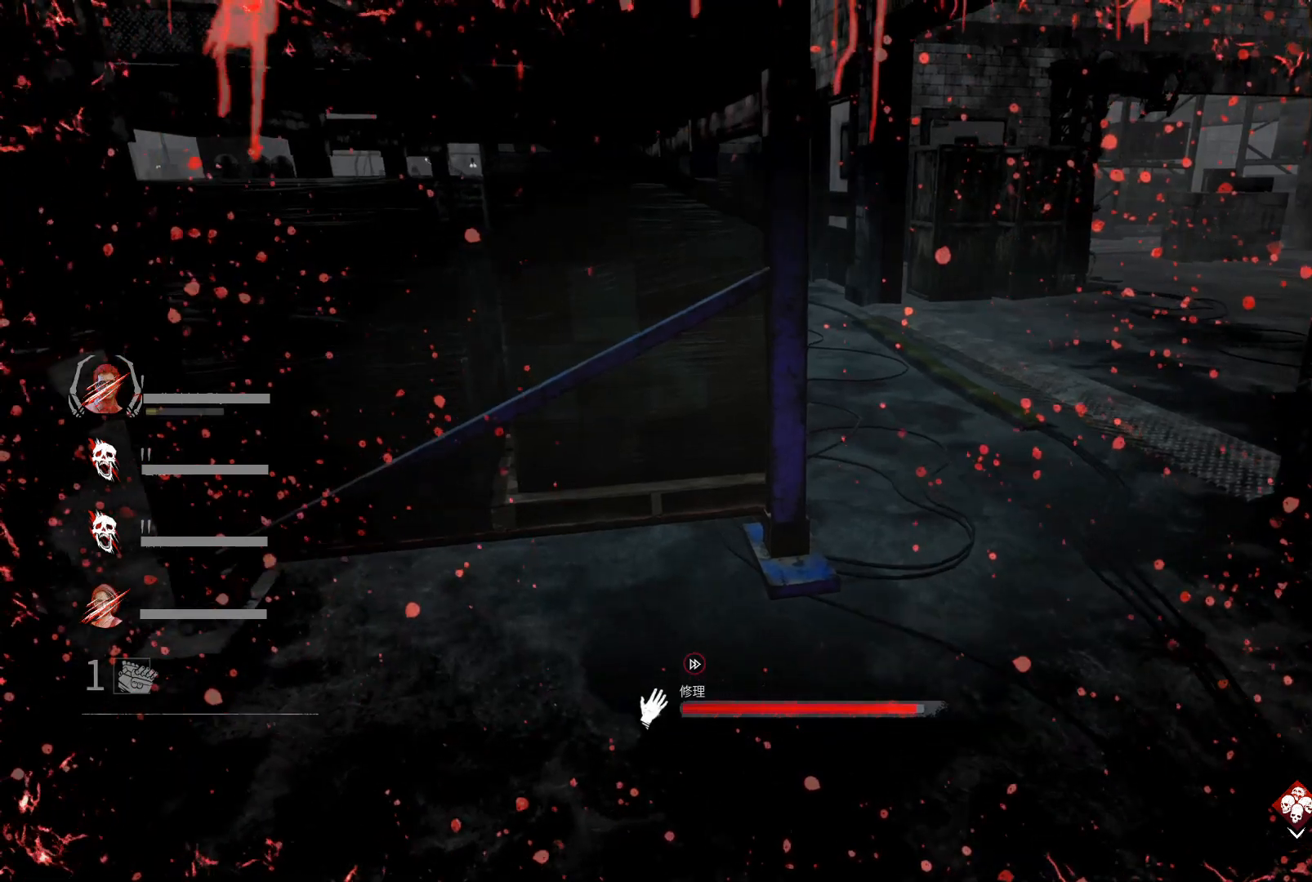
{"keys": ["shift", "w"], "events": []}
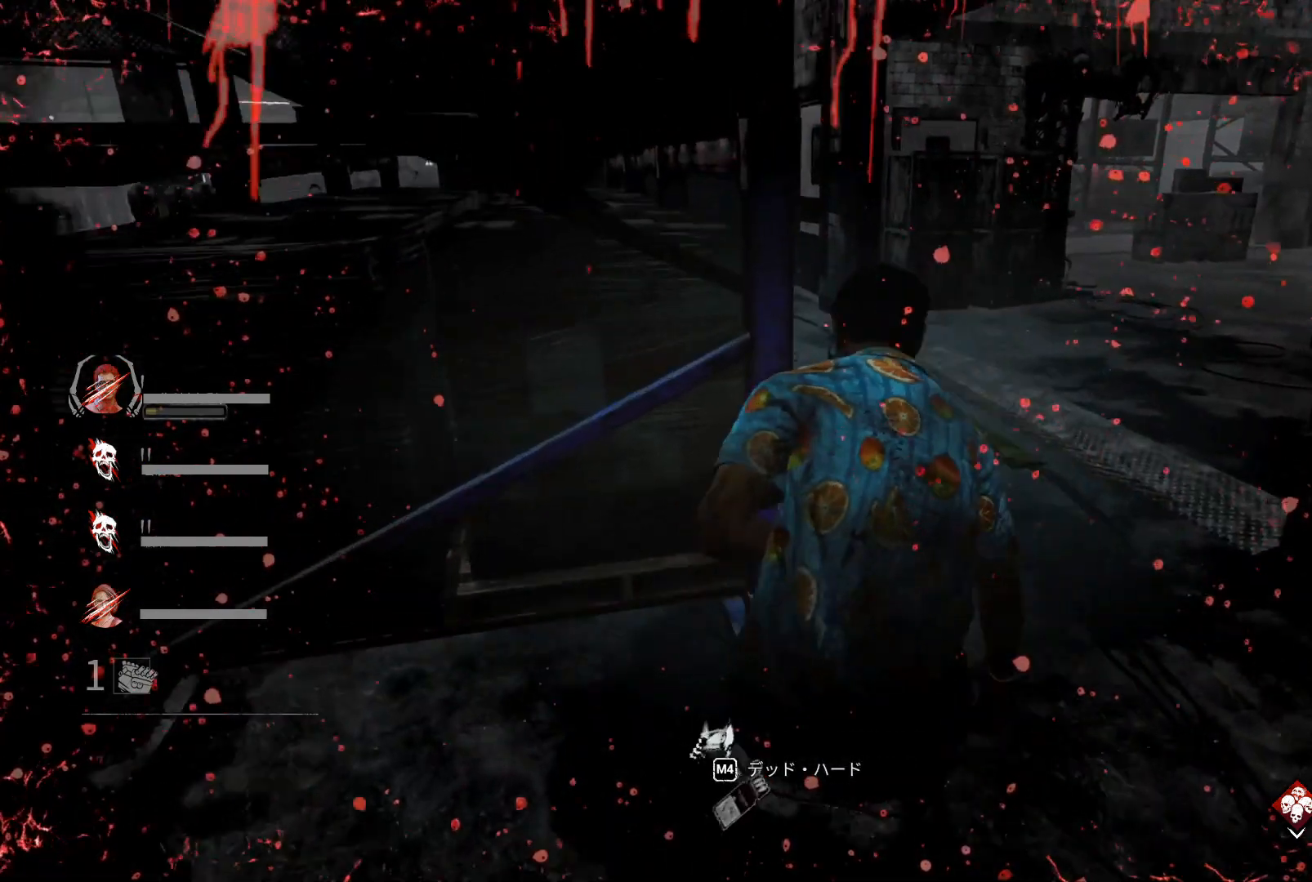
{"keys": ["ctrl"], "events": [[300, "shift", "up"], [467, "ctrl", "down"], [467, "w", "up"]]}
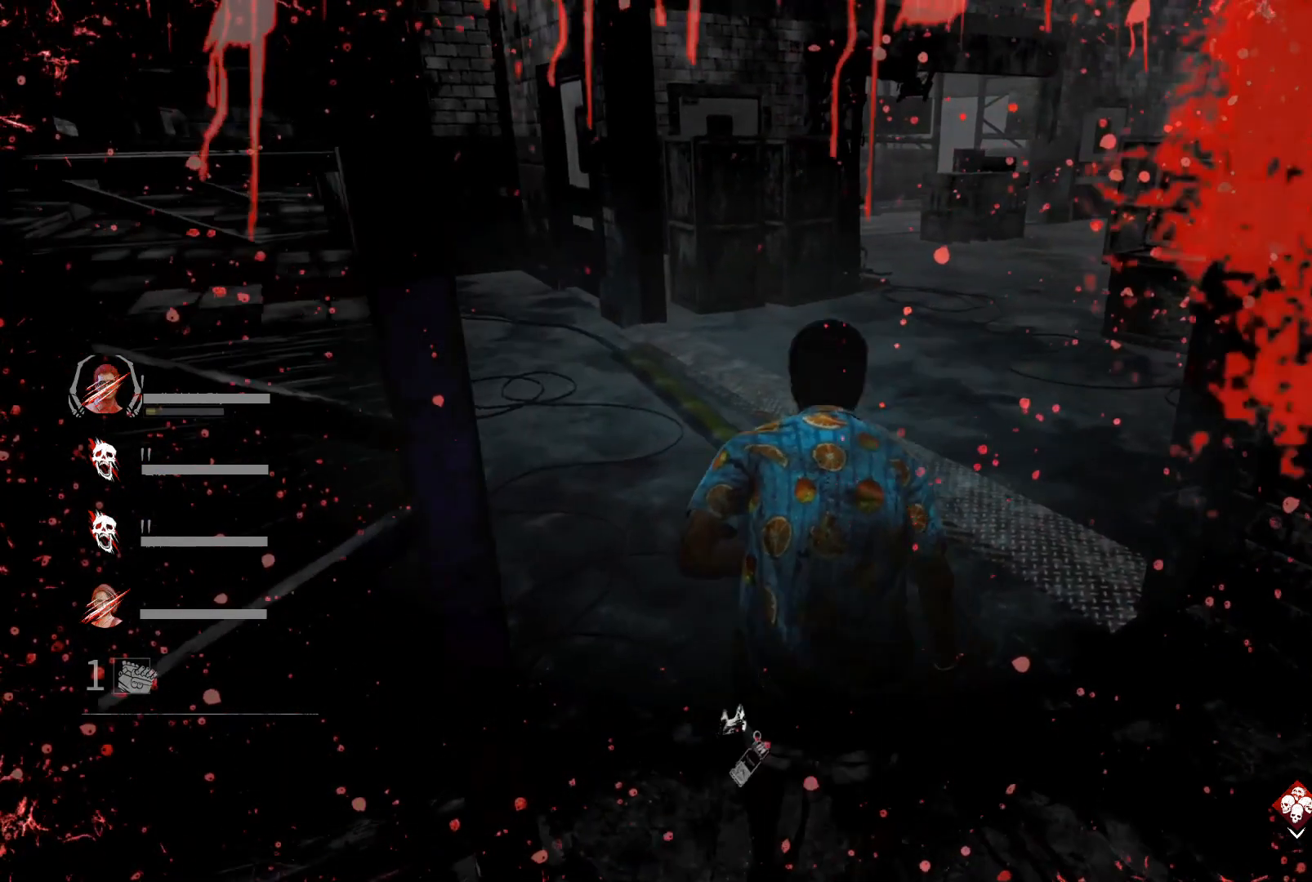
{"keys": ["ctrl"], "events": []}
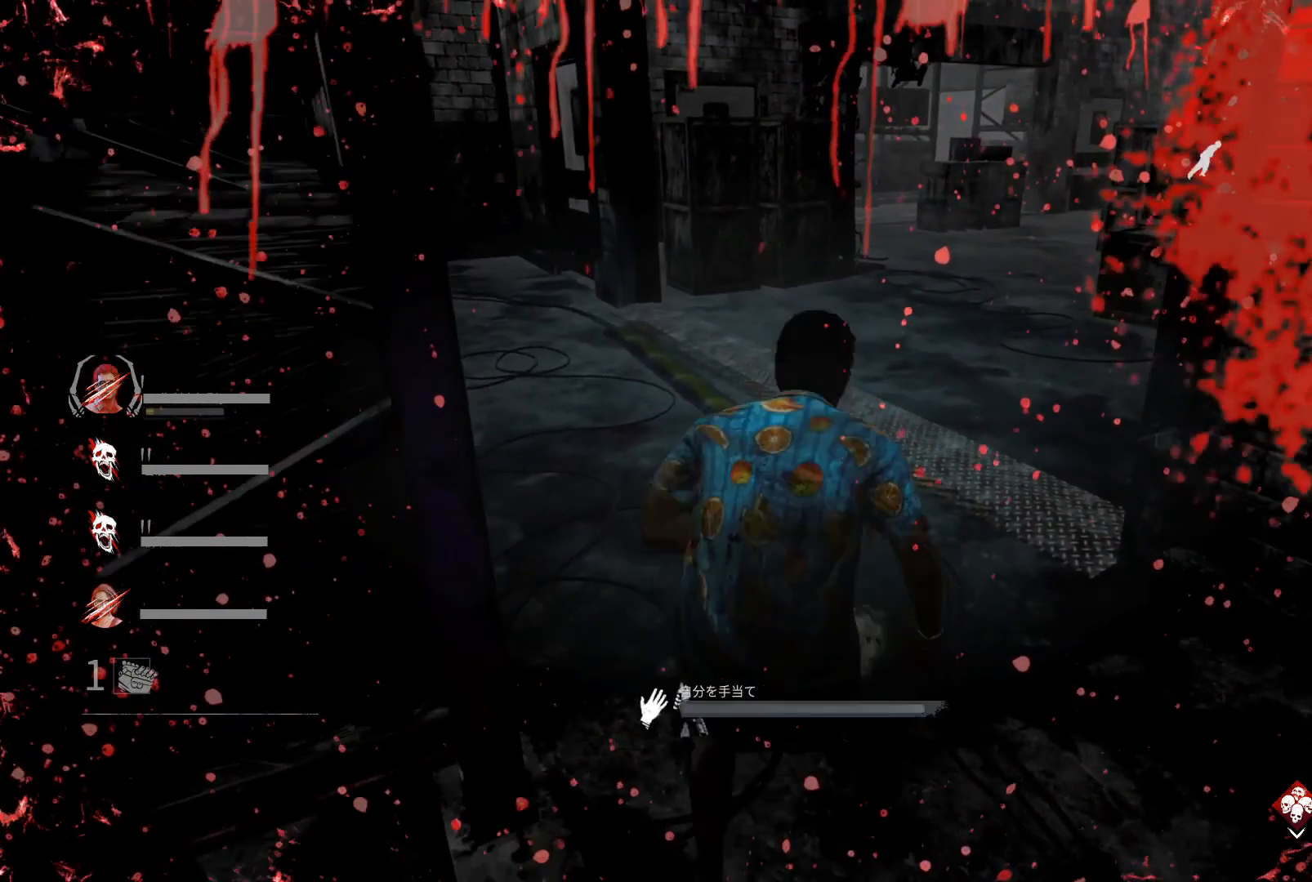
{"keys": ["d"], "events": [[167, "ctrl", "up"], [167, "d", "down"]]}
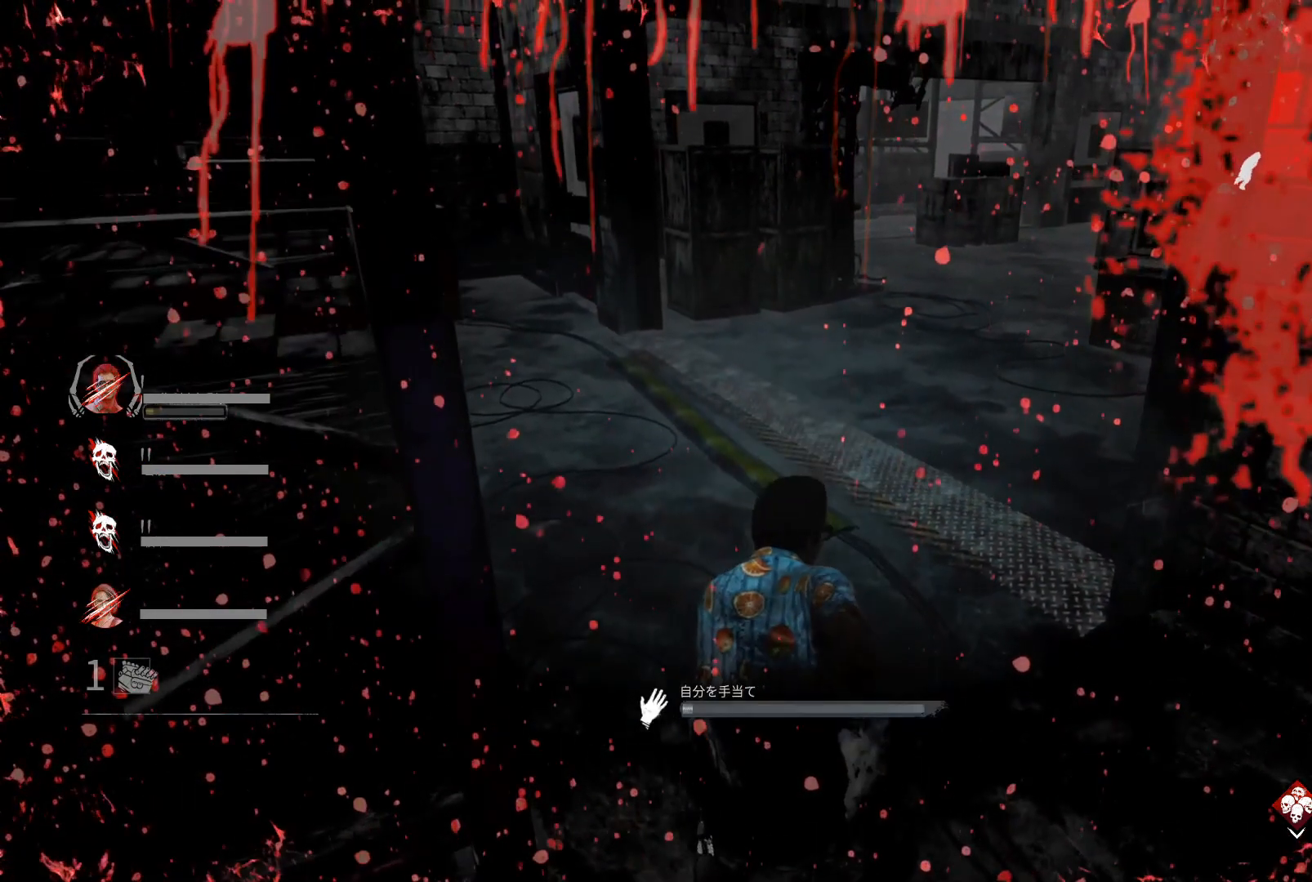
{"keys": ["d", "s"], "events": [[233, "s", "down"]]}
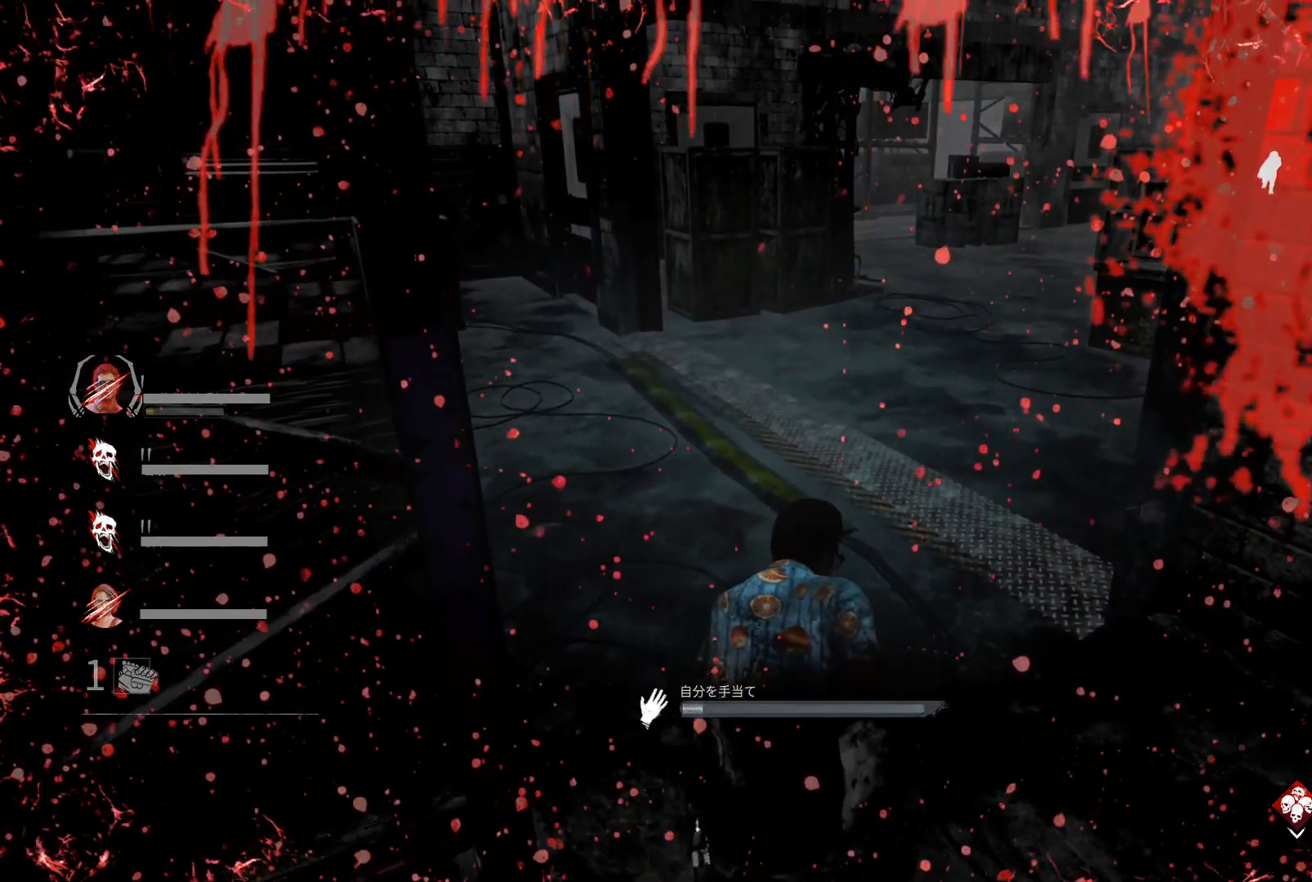
{"keys": ["d", "s"], "events": [[133, "s", "up"], [333, "s", "down"]]}
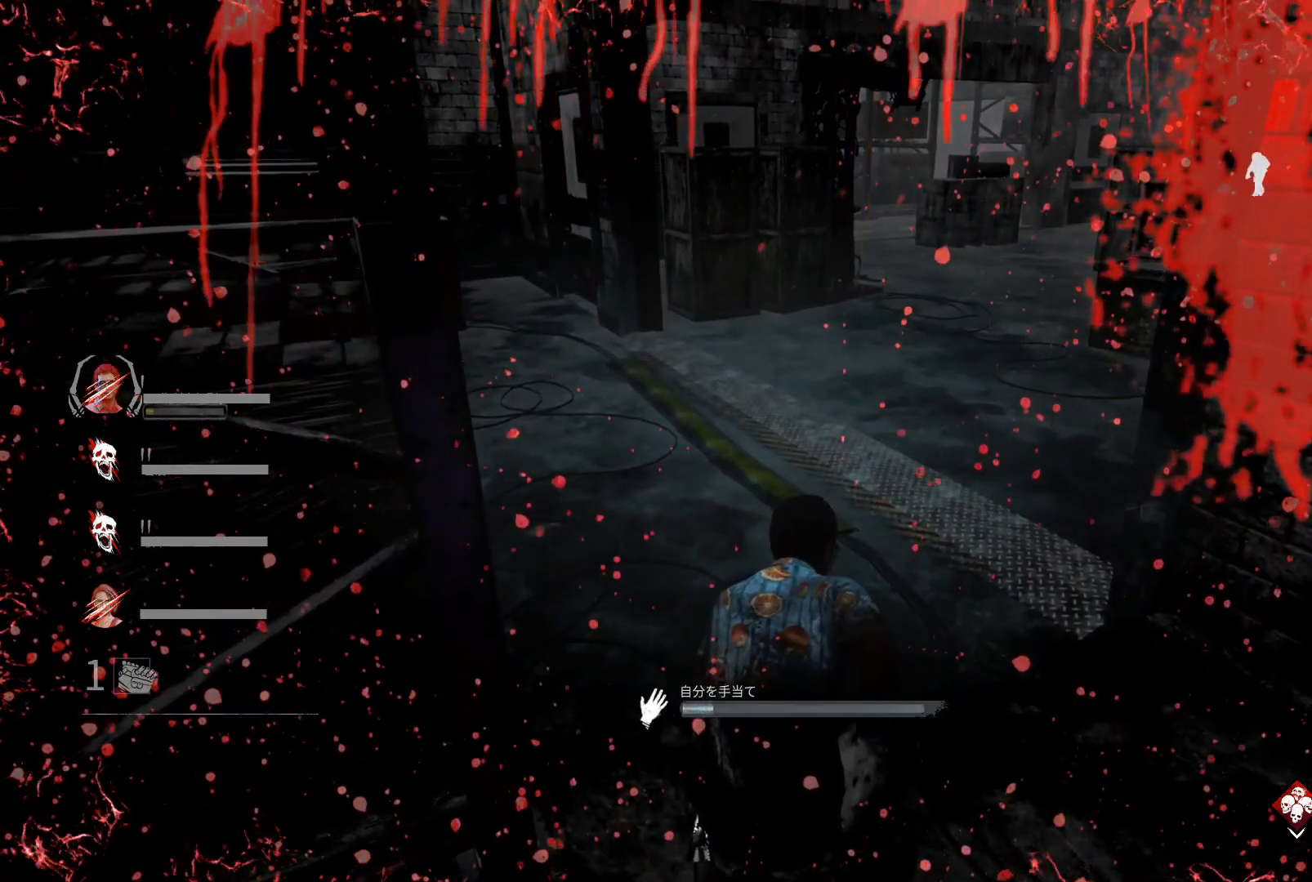
{"keys": ["d", "s"], "events": []}
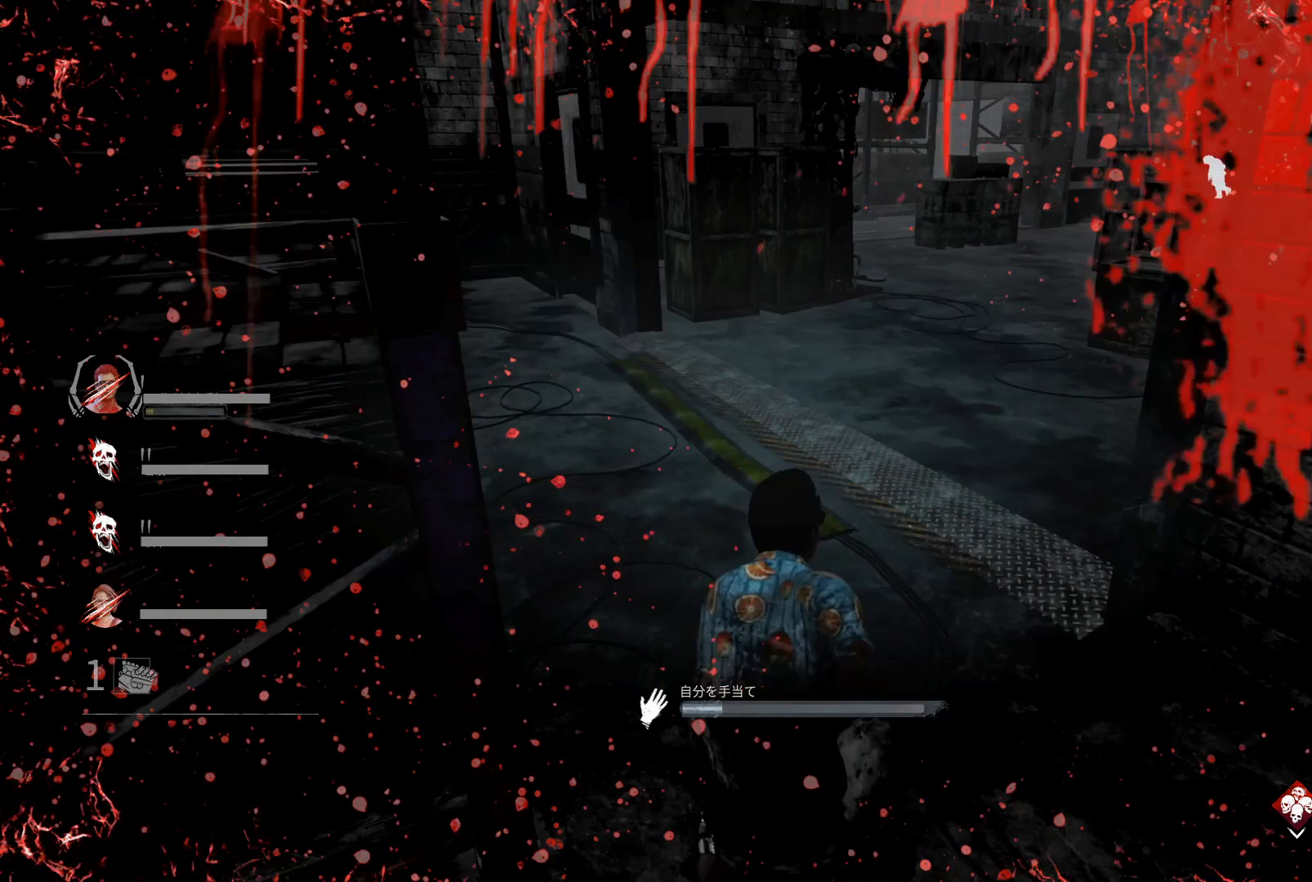
{"keys": ["d", "s"], "events": []}
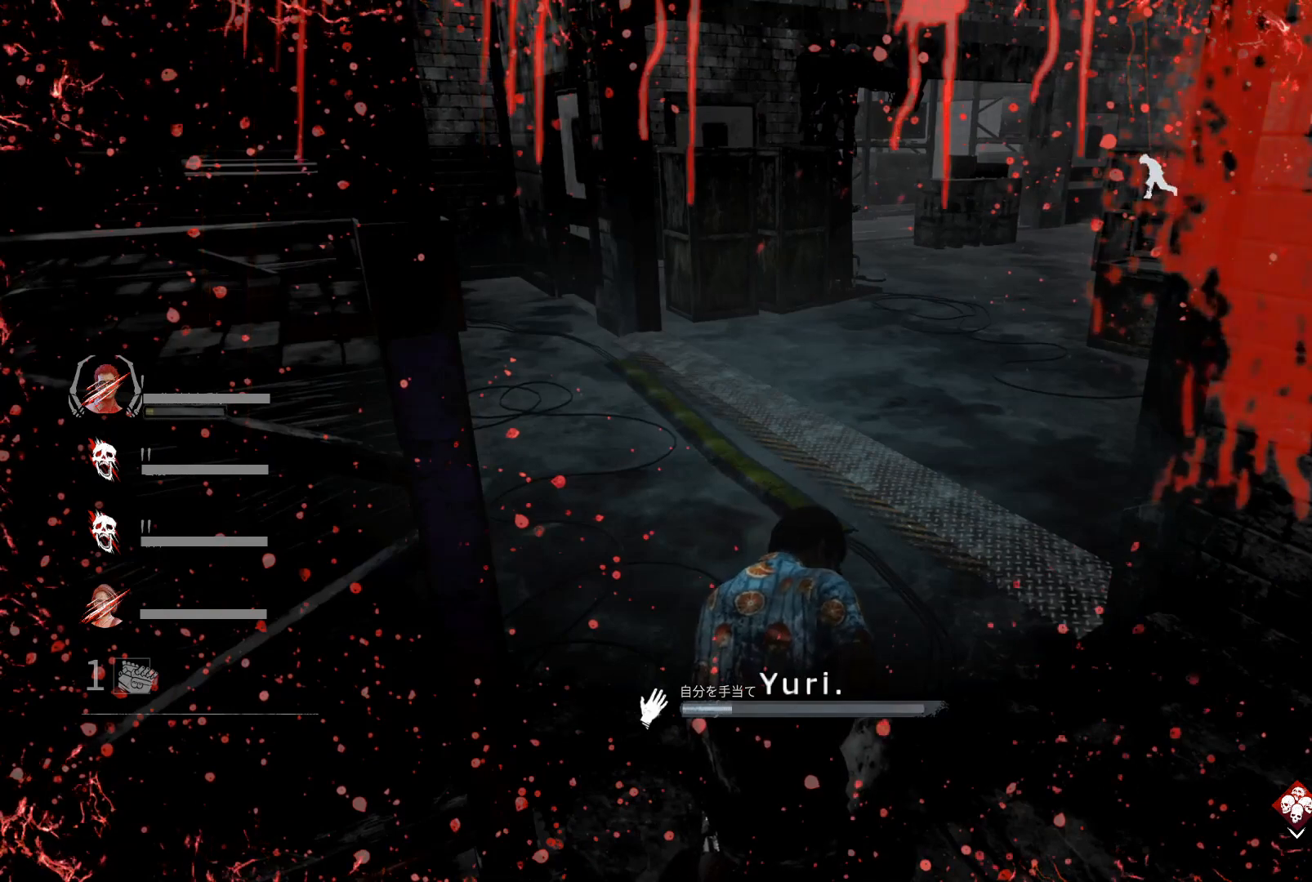
{"keys": ["d"], "events": [[333, "s", "up"]]}
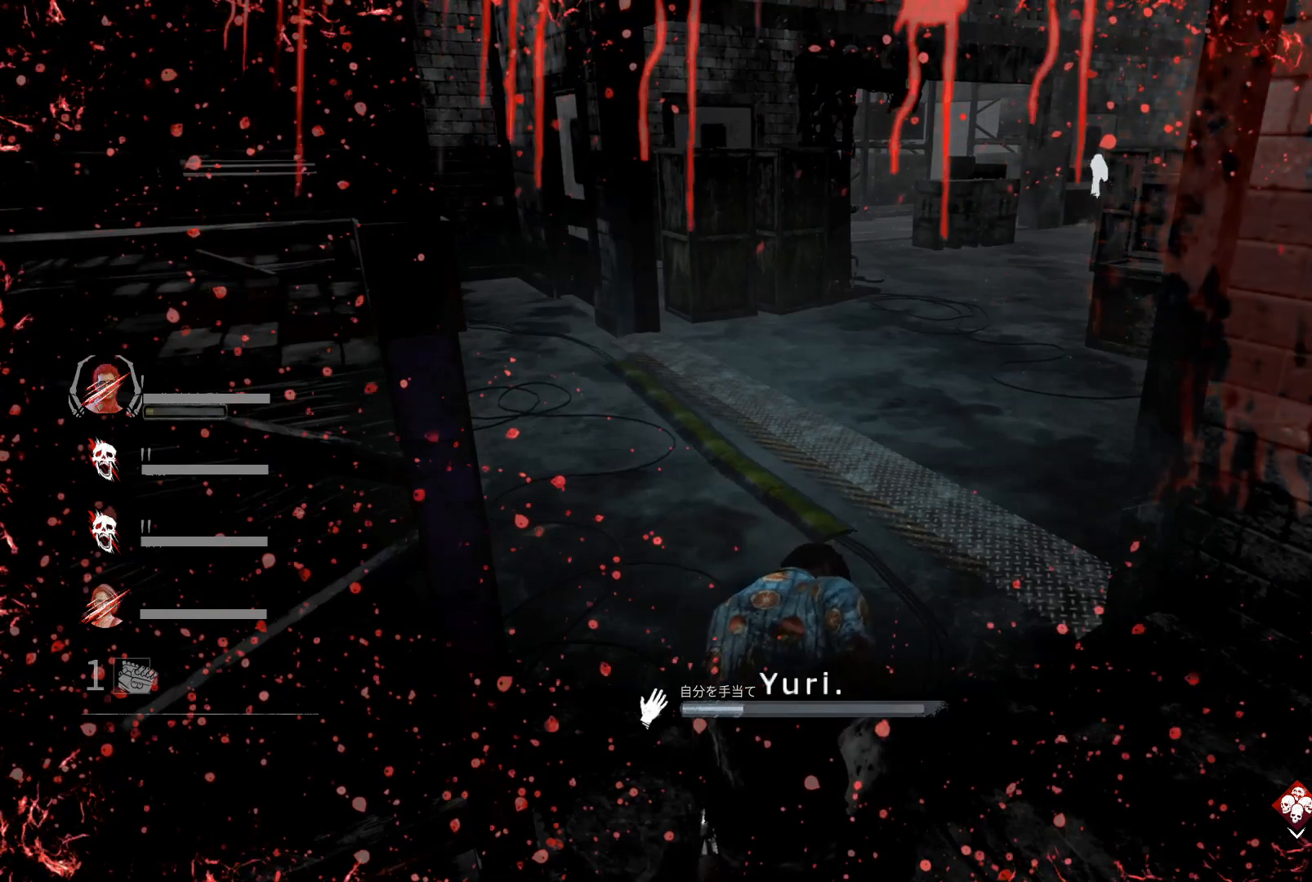
{"keys": ["d"], "events": []}
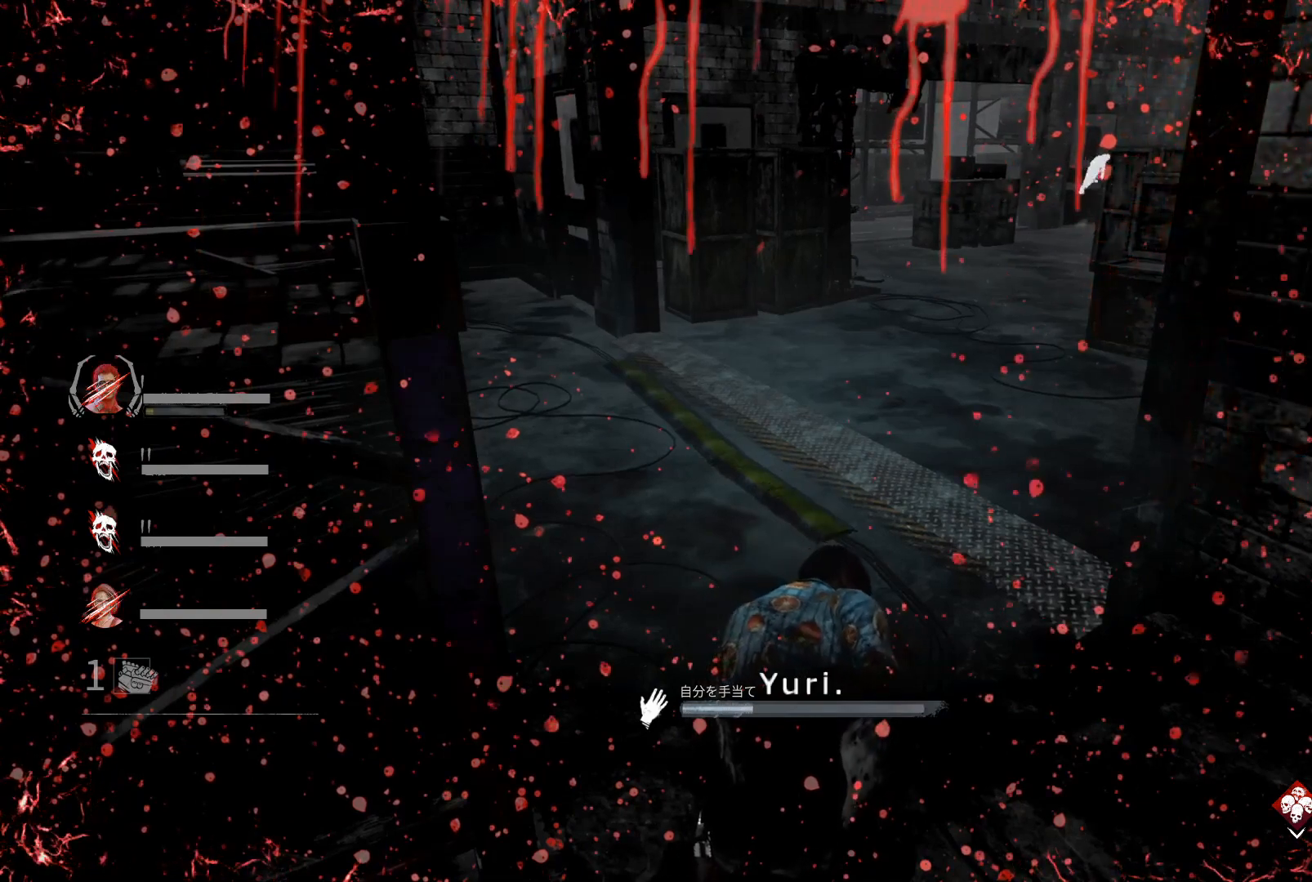
{"keys": ["d"], "events": []}
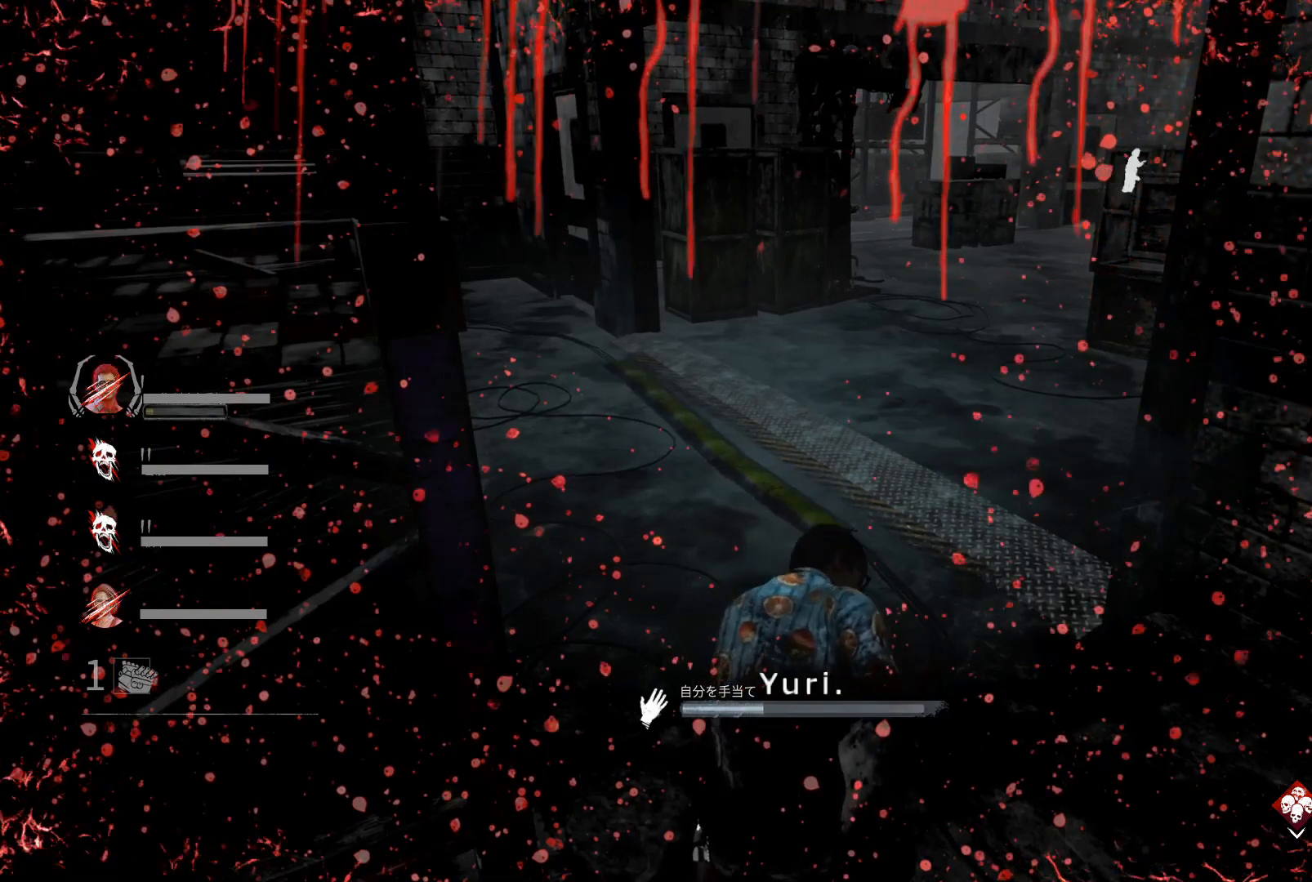
{"keys": ["d"], "events": []}
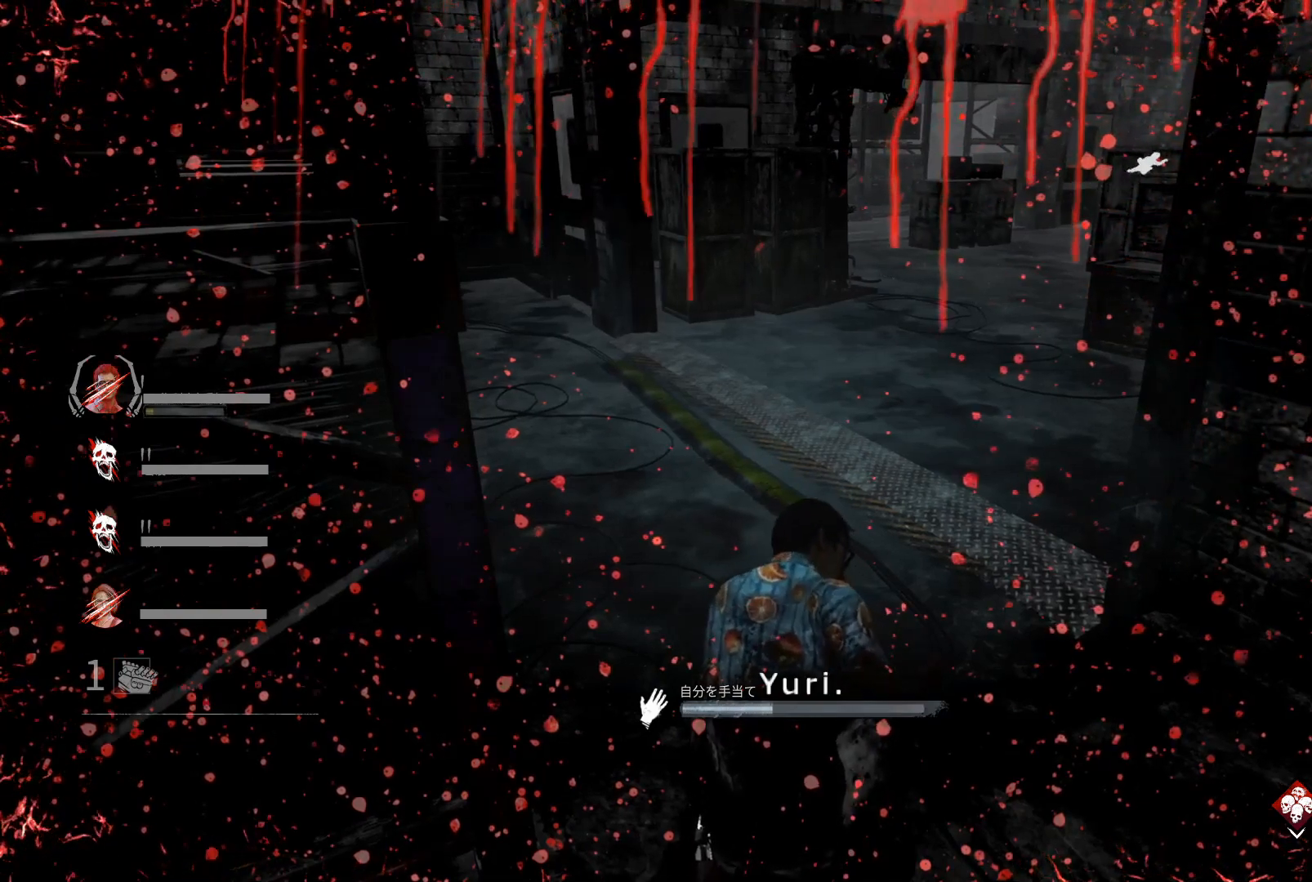
{"keys": ["d", "w"], "events": [[333, "w", "down"]]}
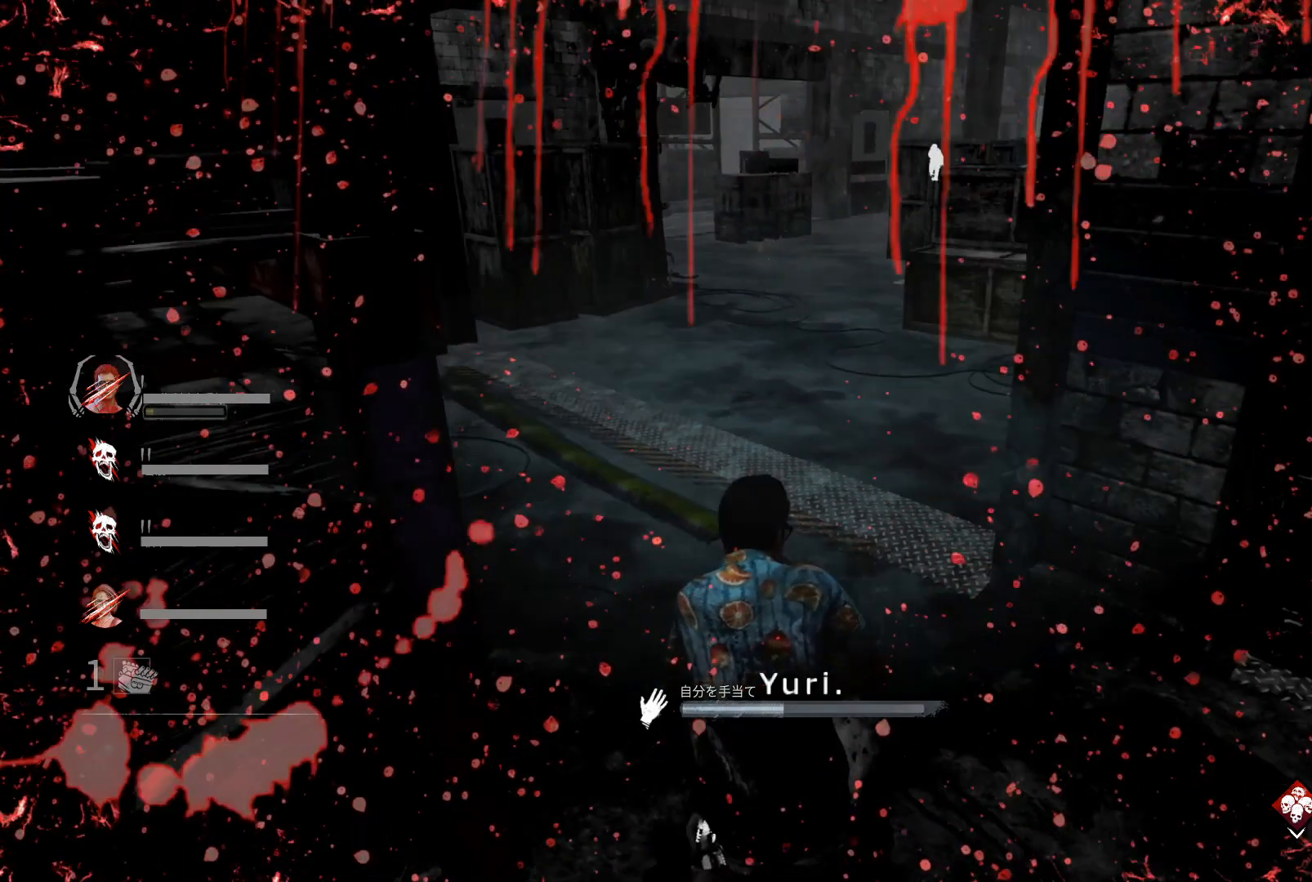
{"keys": ["d", "w"], "events": []}
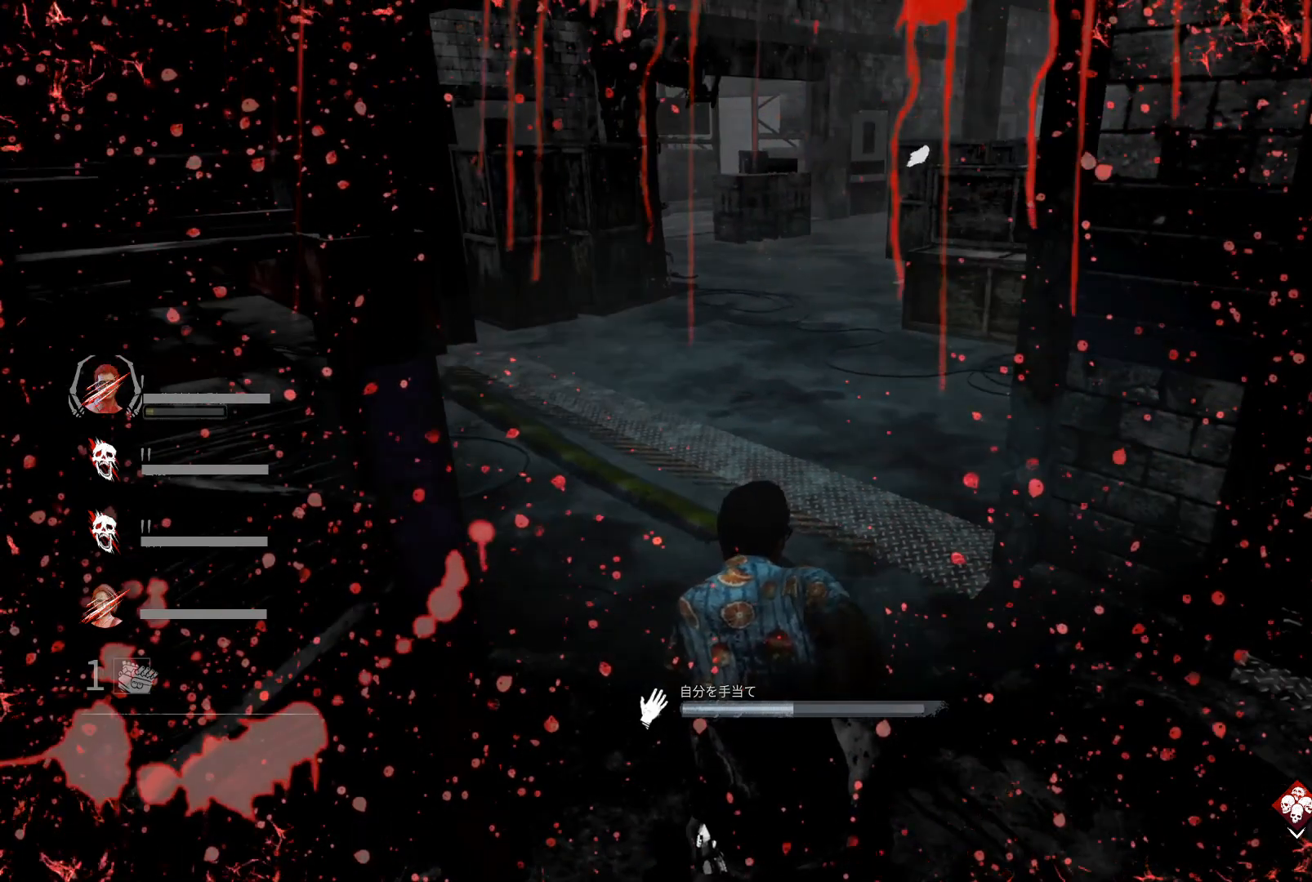
{"keys": ["d", "w"], "events": []}
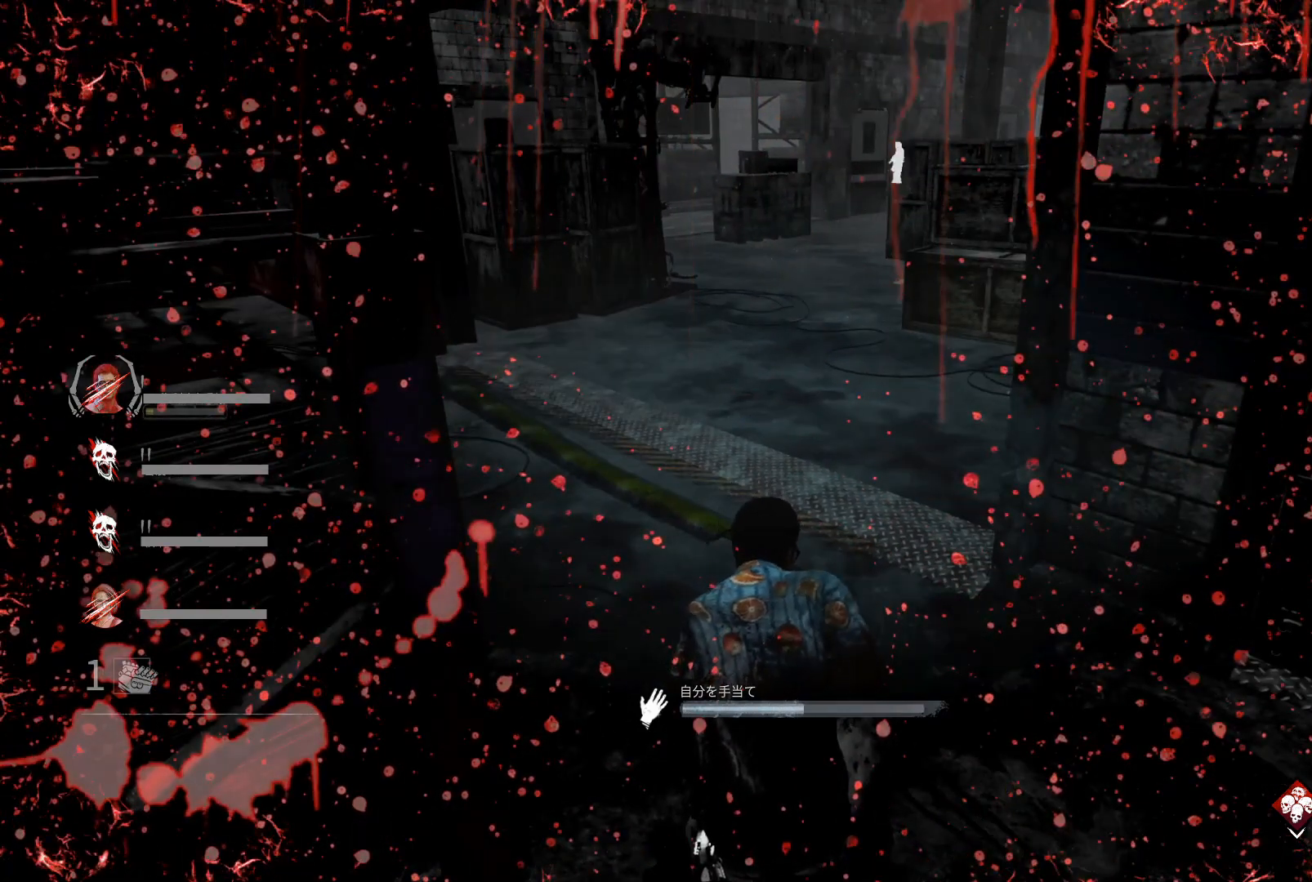
{"keys": ["d", "w"], "events": []}
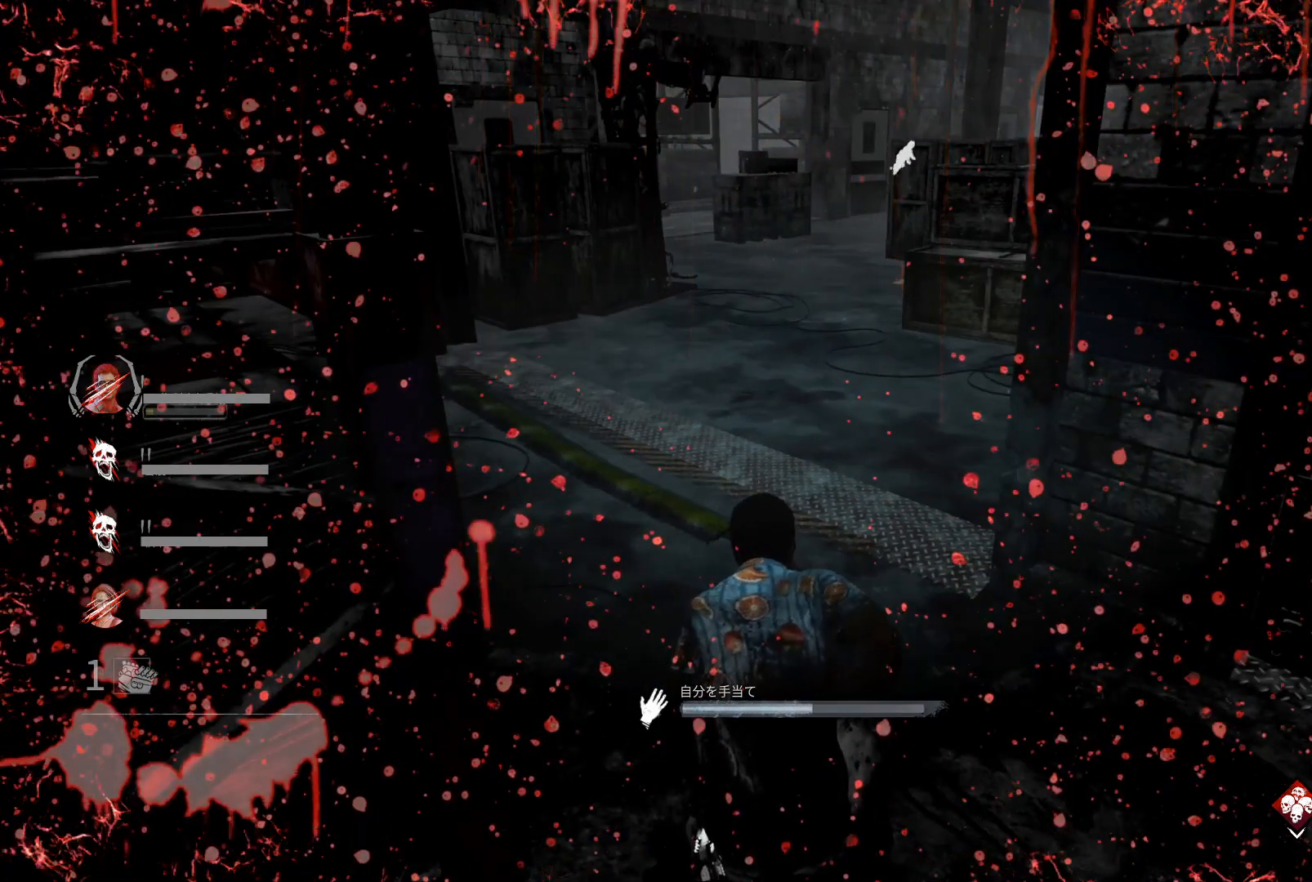
{"keys": ["d"], "events": [[300, "w", "up"]]}